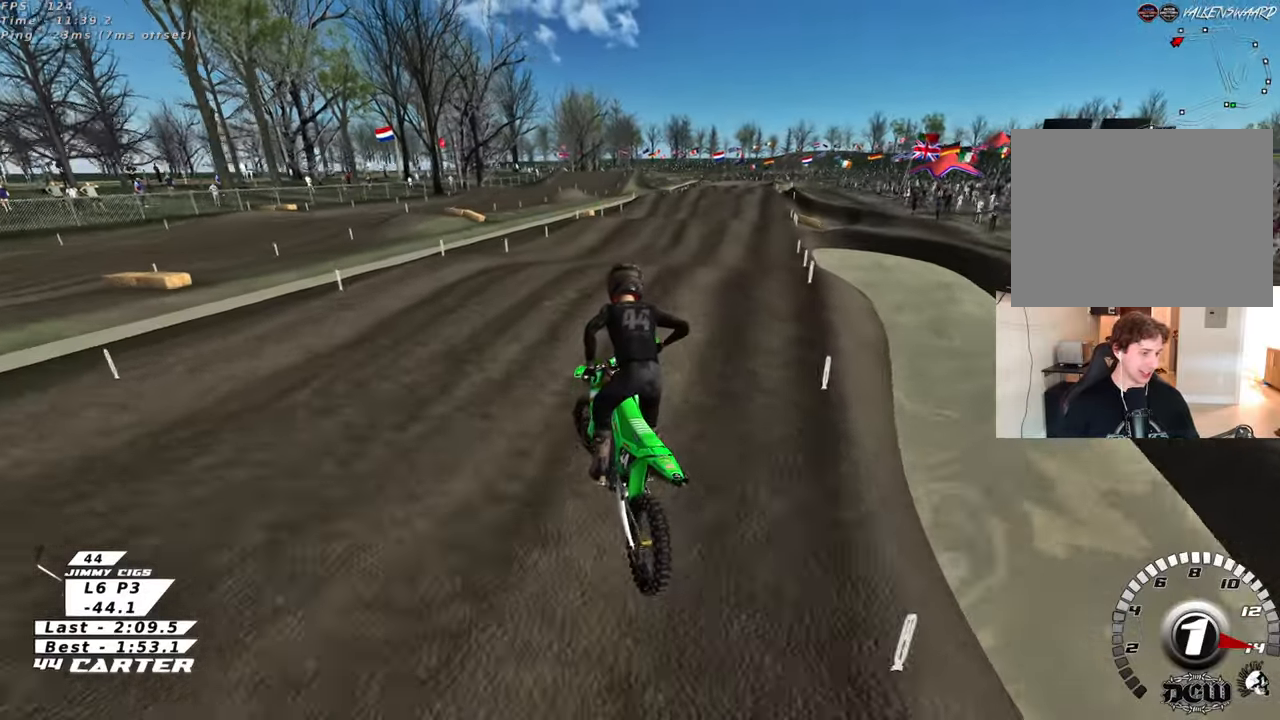
Gameplay with a controller (Xbox layout); each line is a JSON object with the inputs held at the frame after it. "events" lists button and stick changes between this image and that frame as [ms after this image, input, new state], when the widget could be followed in between. Not read: R2.
{"buttons": [], "left_stick": "center", "right_stick": "center", "events": [[17, "X", "up"], [350, "left_stick", "center"]]}
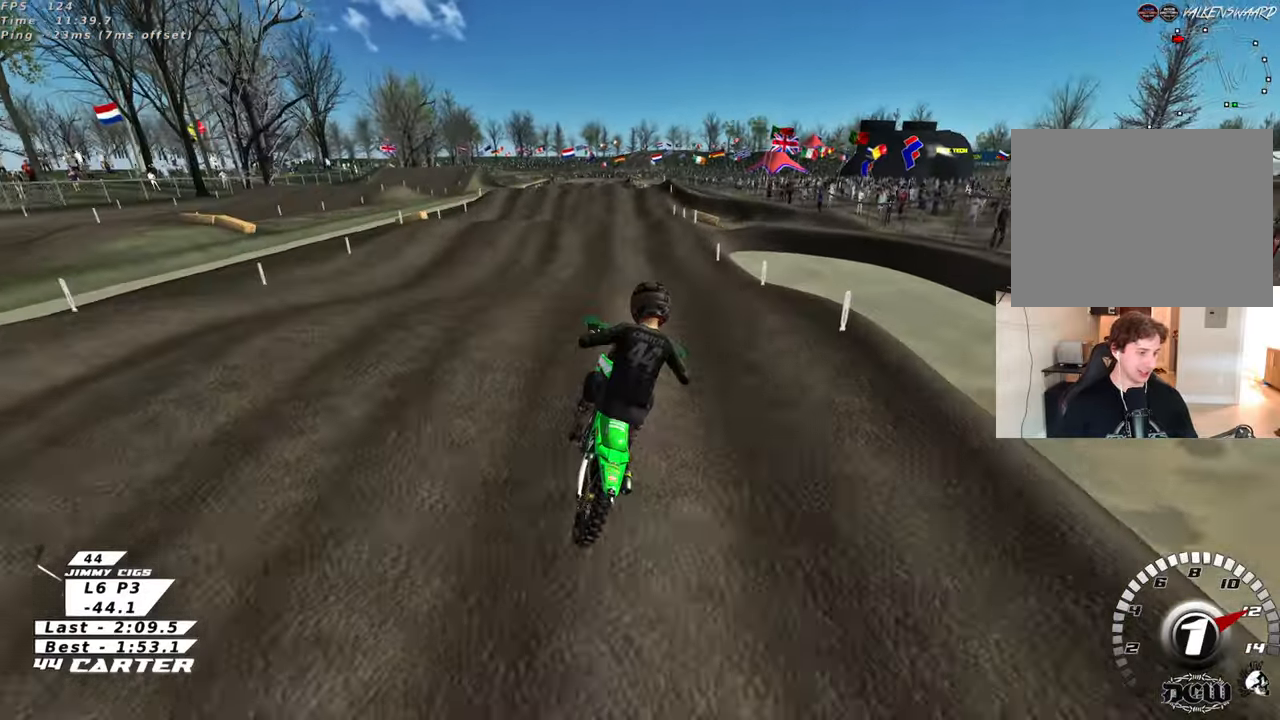
{"buttons": [], "left_stick": "up-left", "right_stick": "center", "events": [[17, "left_stick", "down"], [50, "A", "down"], [133, "left_stick", "left"], [200, "A", "up"], [333, "left_stick", "up-left"]]}
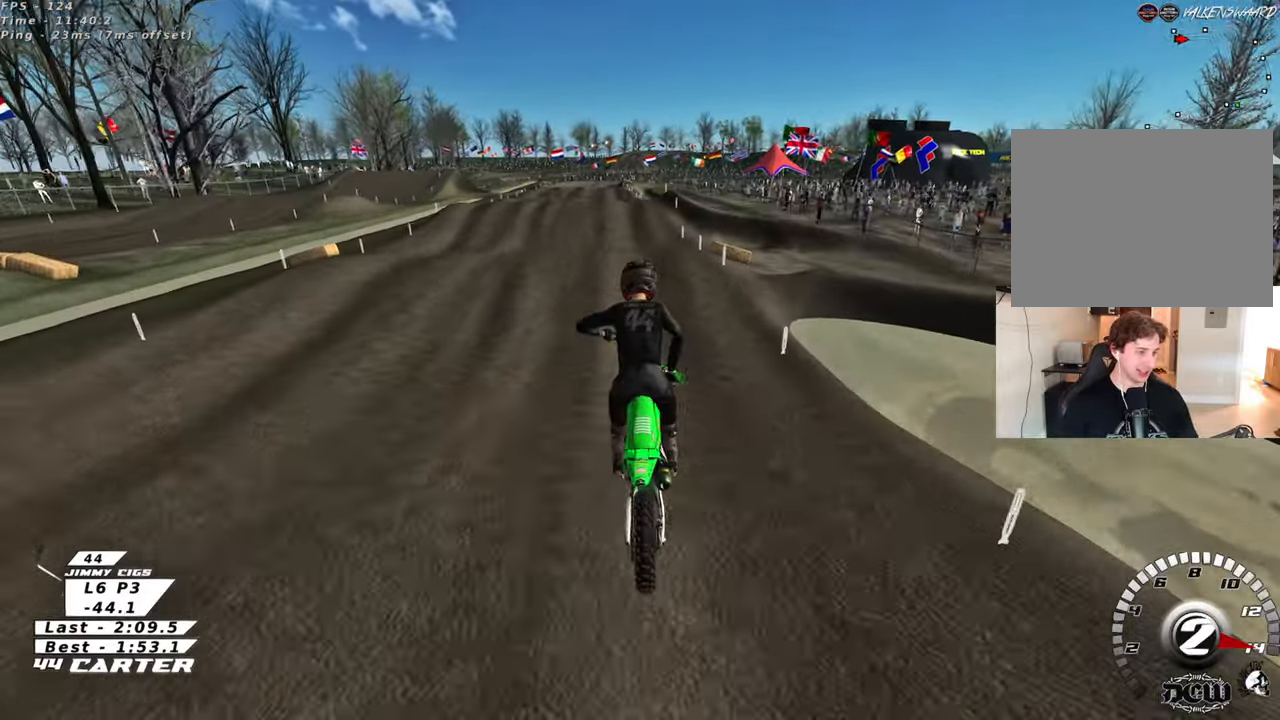
{"buttons": [], "left_stick": "center", "right_stick": "center", "events": [[333, "left_stick", "up"], [467, "left_stick", "center"]]}
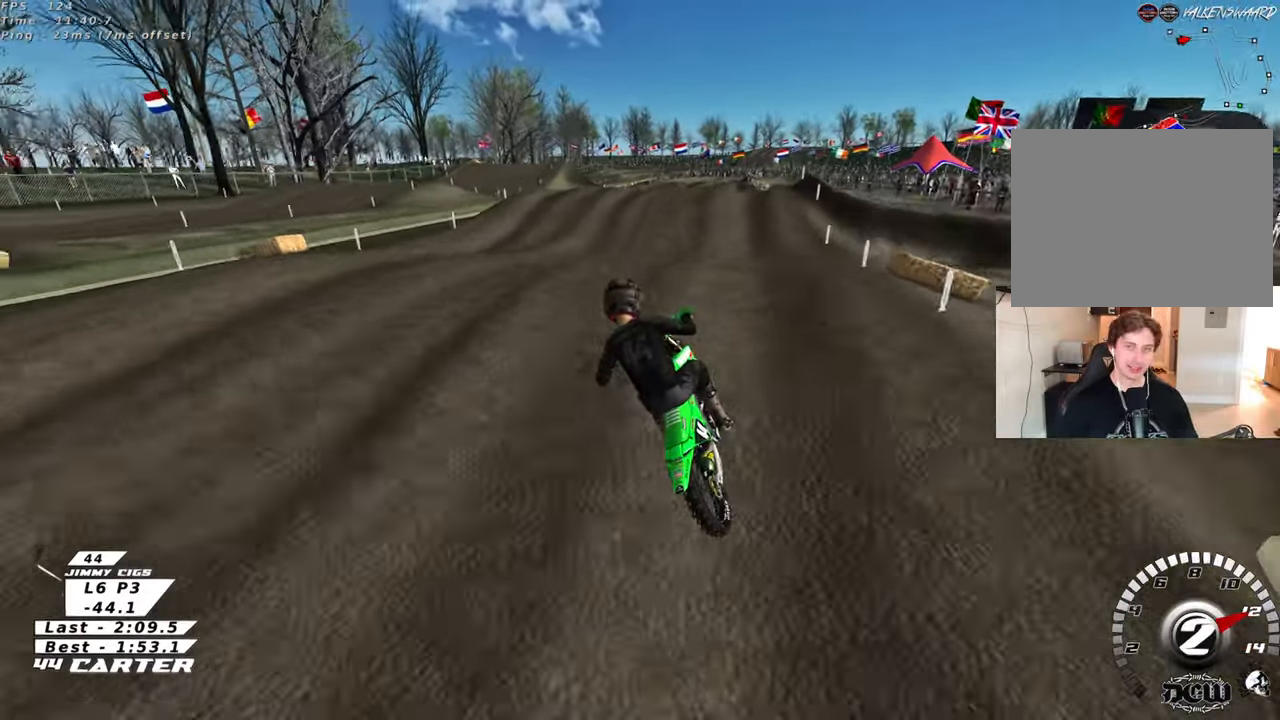
{"buttons": ["R3"], "left_stick": "up-right", "right_stick": "down-left", "events": [[83, "left_stick", "right"], [183, "left_stick", "down-right"], [333, "left_stick", "up-right"], [433, "R3", "down"], [433, "right_stick", "down-left"]]}
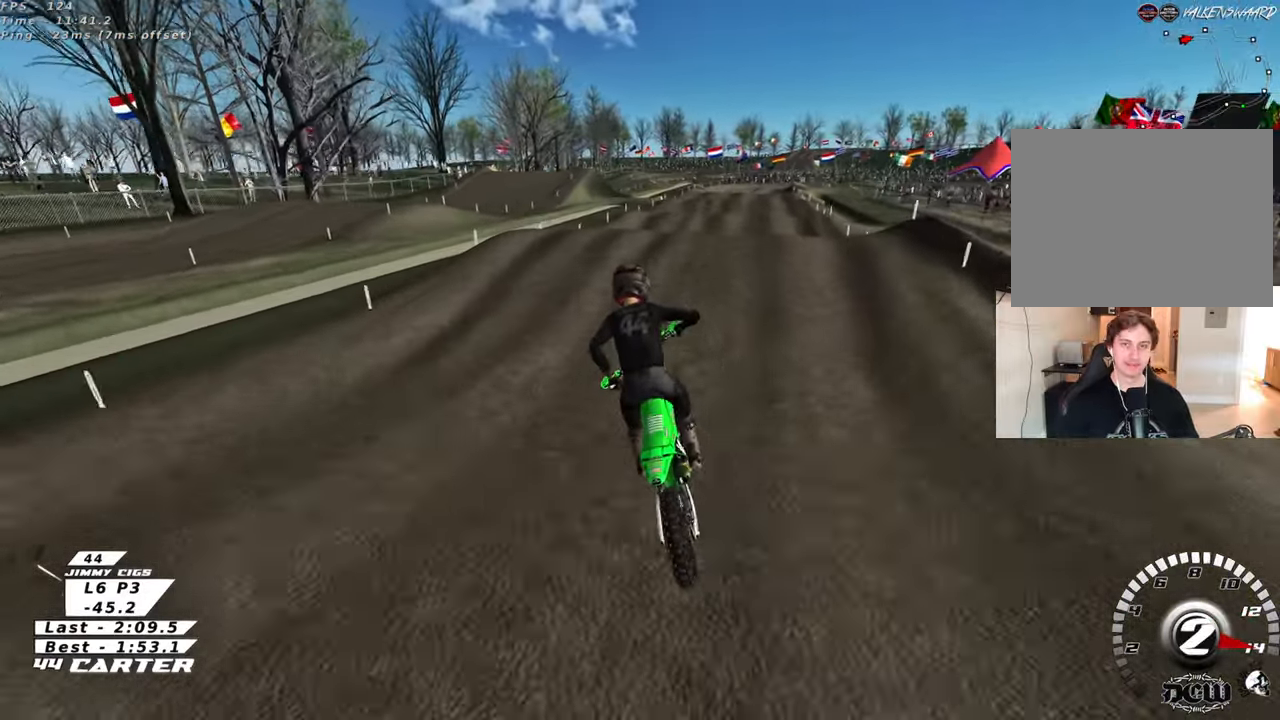
{"buttons": [], "left_stick": "down", "right_stick": "down", "events": [[200, "left_stick", "up"], [300, "R3", "up"], [367, "right_stick", "down"], [450, "left_stick", "down"]]}
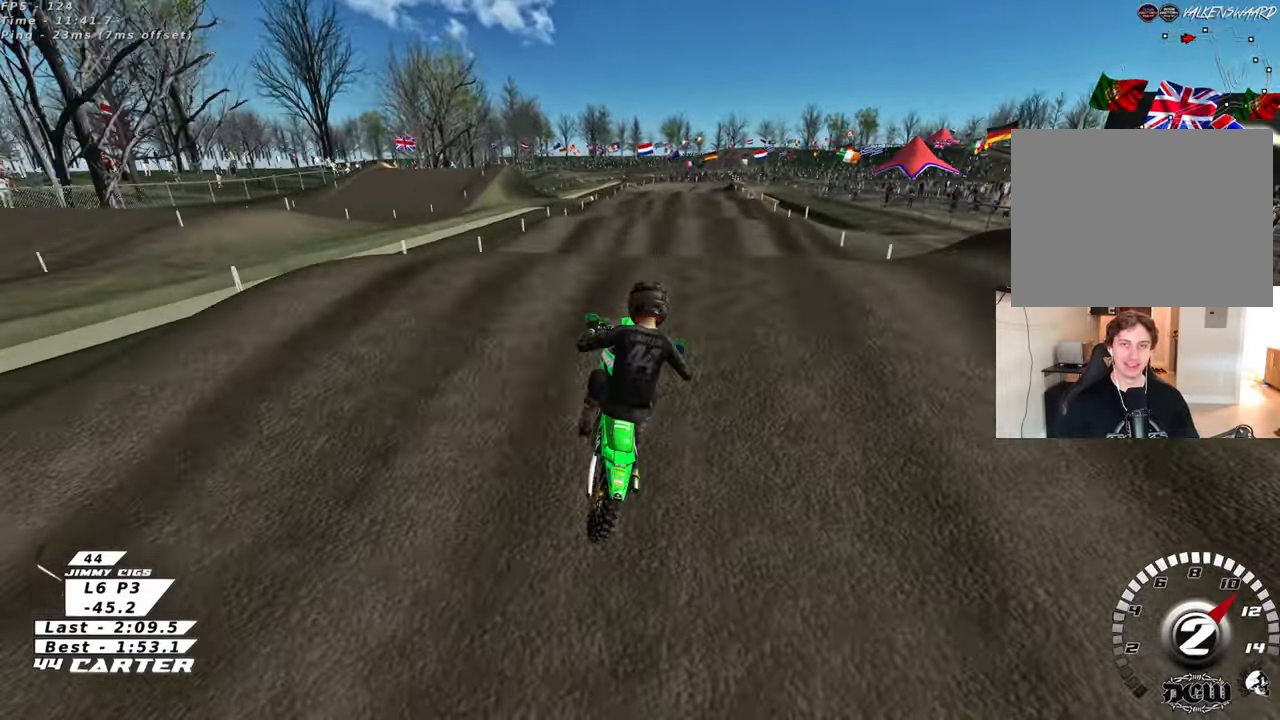
{"buttons": [], "left_stick": "up", "right_stick": "down", "events": [[83, "A", "down"], [150, "left_stick", "up"], [200, "left_stick", "up-right"], [217, "A", "up"], [500, "left_stick", "up"]]}
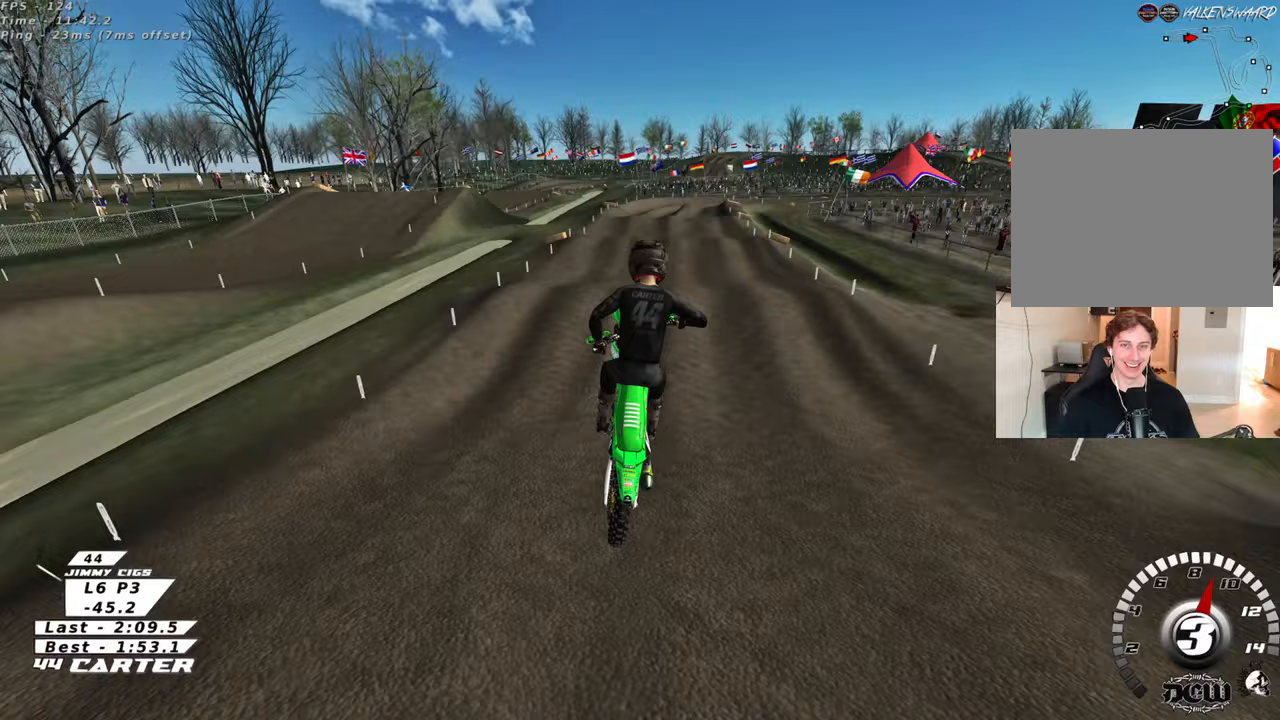
{"buttons": [], "left_stick": "up", "right_stick": "center", "events": [[100, "A", "down"], [100, "left_stick", "up-left"], [250, "A", "up"], [417, "left_stick", "up"], [483, "right_stick", "center"]]}
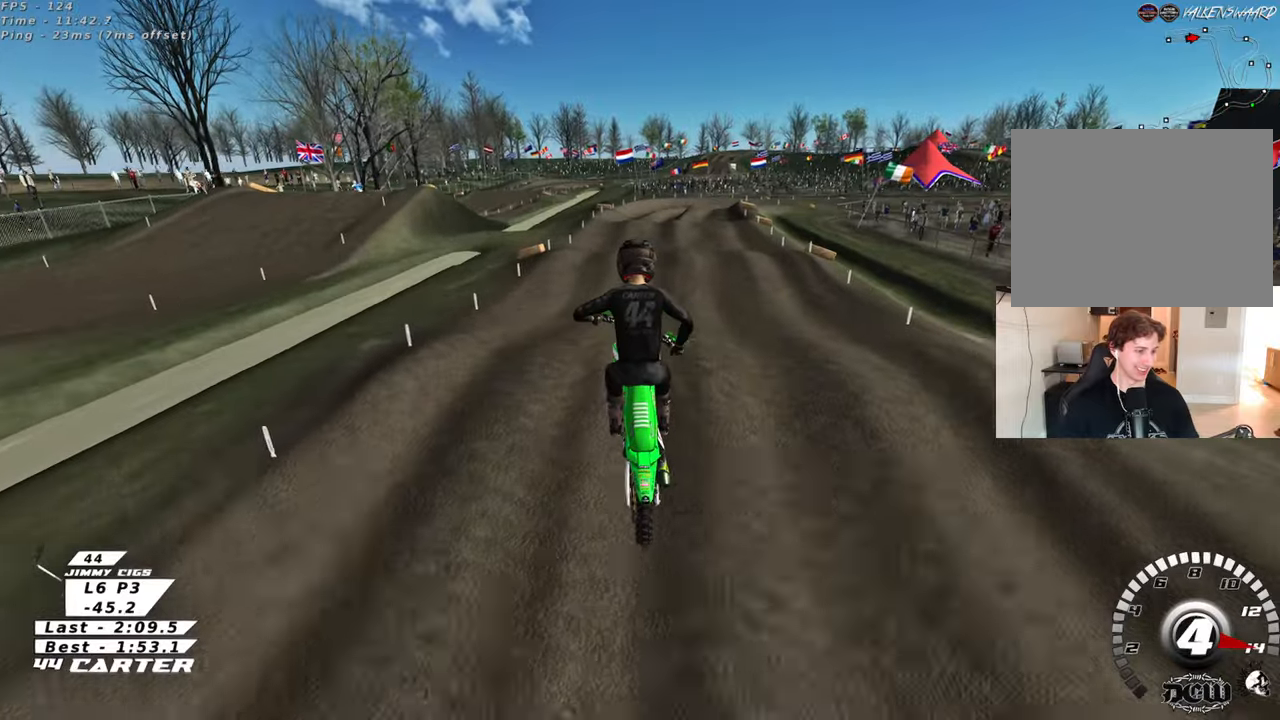
{"buttons": [], "left_stick": "down", "right_stick": "center", "events": [[33, "X", "down"], [133, "X", "up"], [217, "X", "down"], [300, "X", "up"], [367, "left_stick", "down"]]}
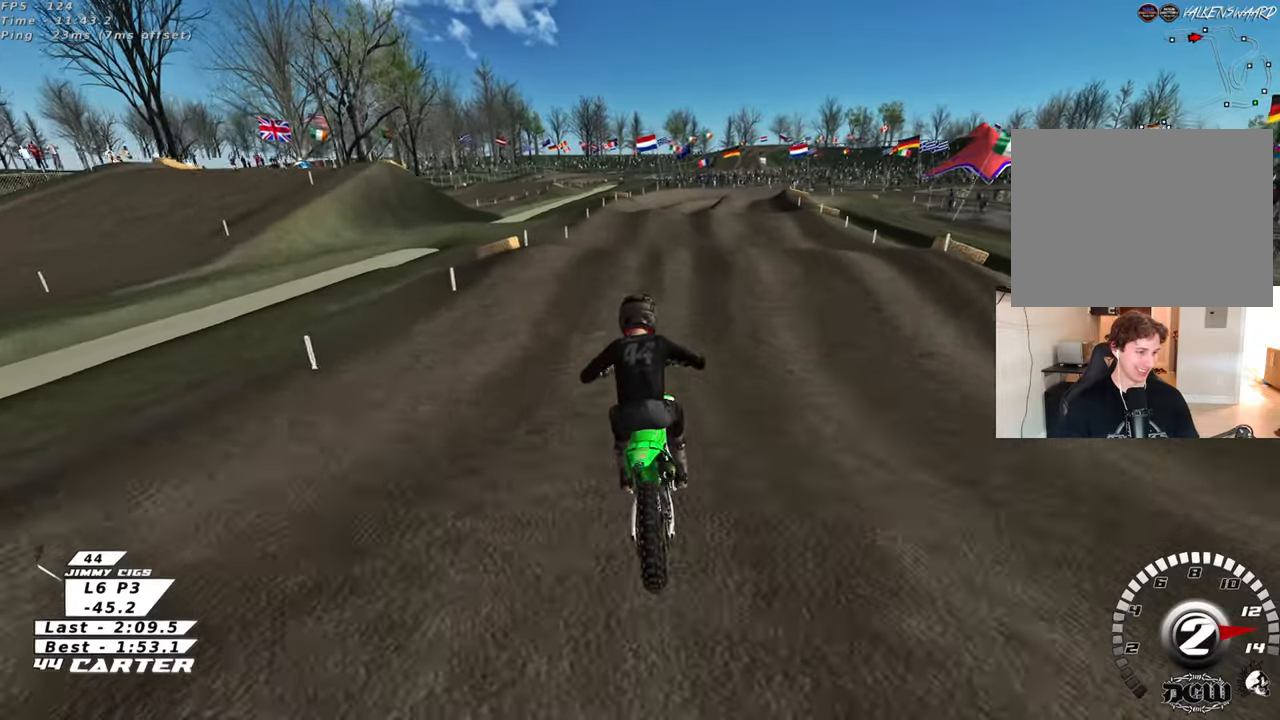
{"buttons": [], "left_stick": "down", "right_stick": "center", "events": [[50, "left_stick", "center"], [200, "left_stick", "up"], [367, "left_stick", "center"], [417, "left_stick", "down"]]}
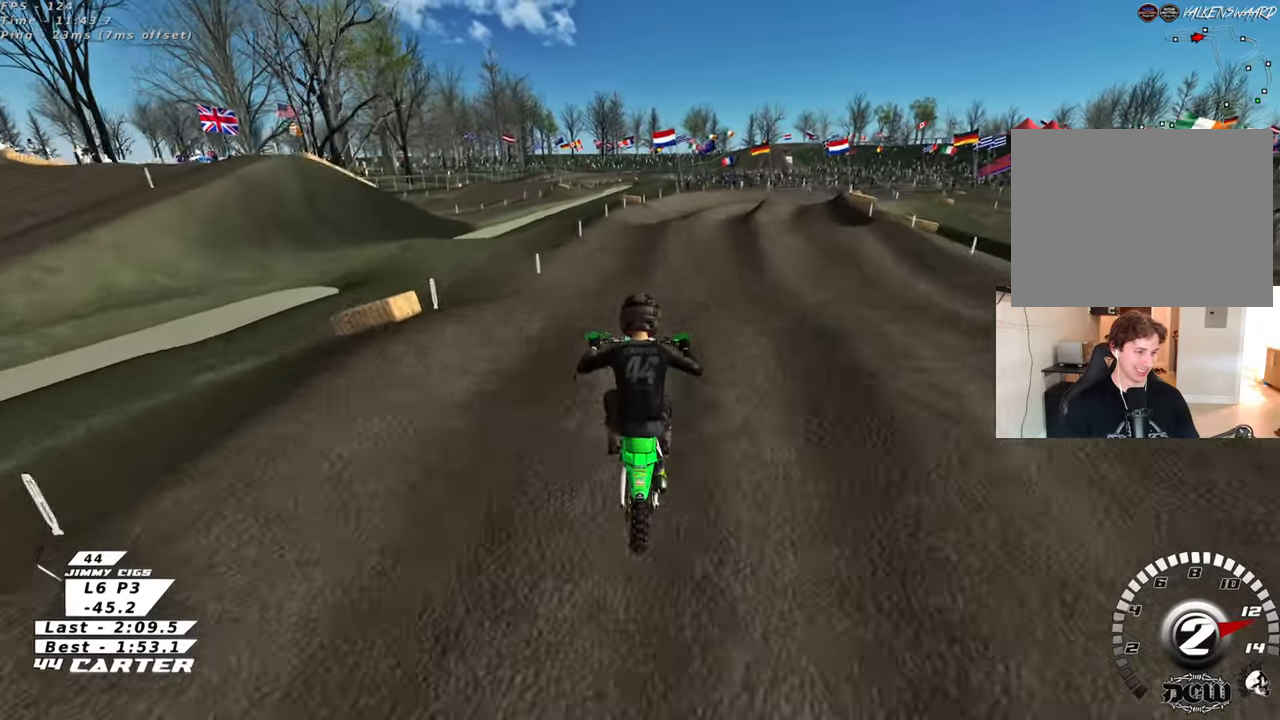
{"buttons": [], "left_stick": "right", "right_stick": "center", "events": [[67, "A", "down"], [100, "left_stick", "down-right"], [217, "A", "up"], [317, "left_stick", "right"]]}
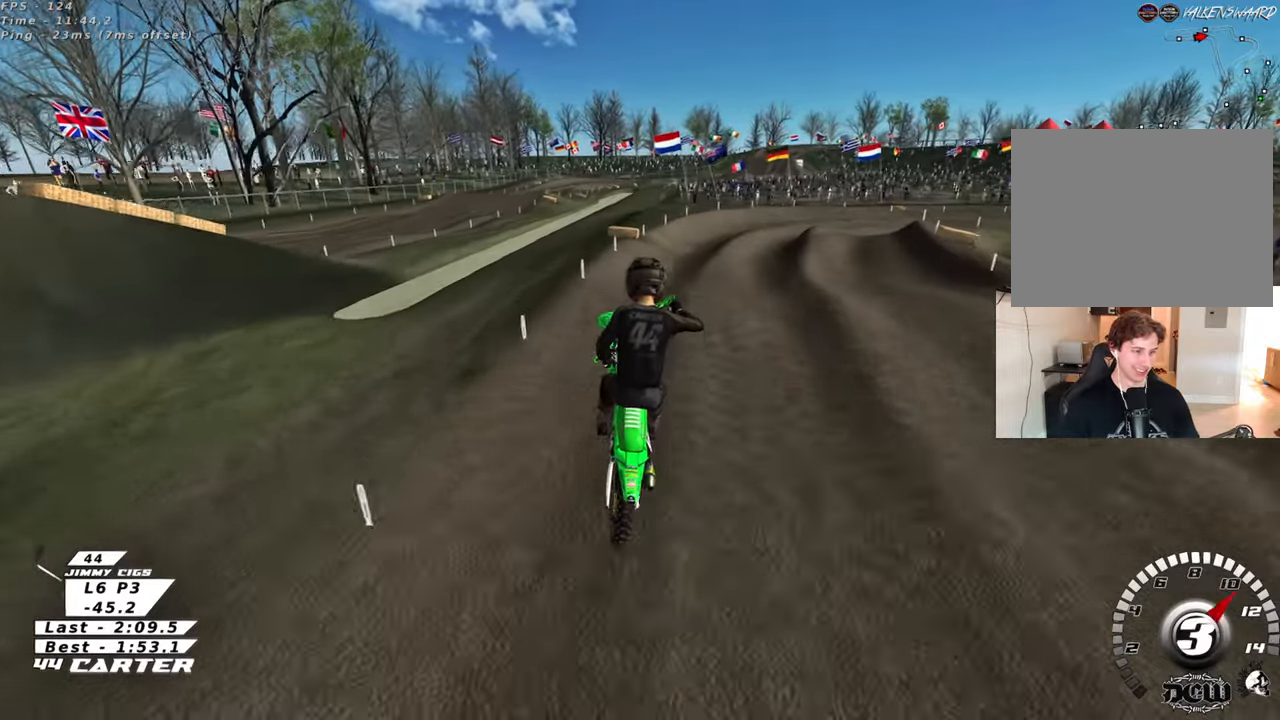
{"buttons": ["X"], "left_stick": "down-right", "right_stick": "center", "events": [[67, "left_stick", "up"], [150, "left_stick", "up-left"], [333, "left_stick", "down"], [433, "X", "down"], [450, "left_stick", "down-right"]]}
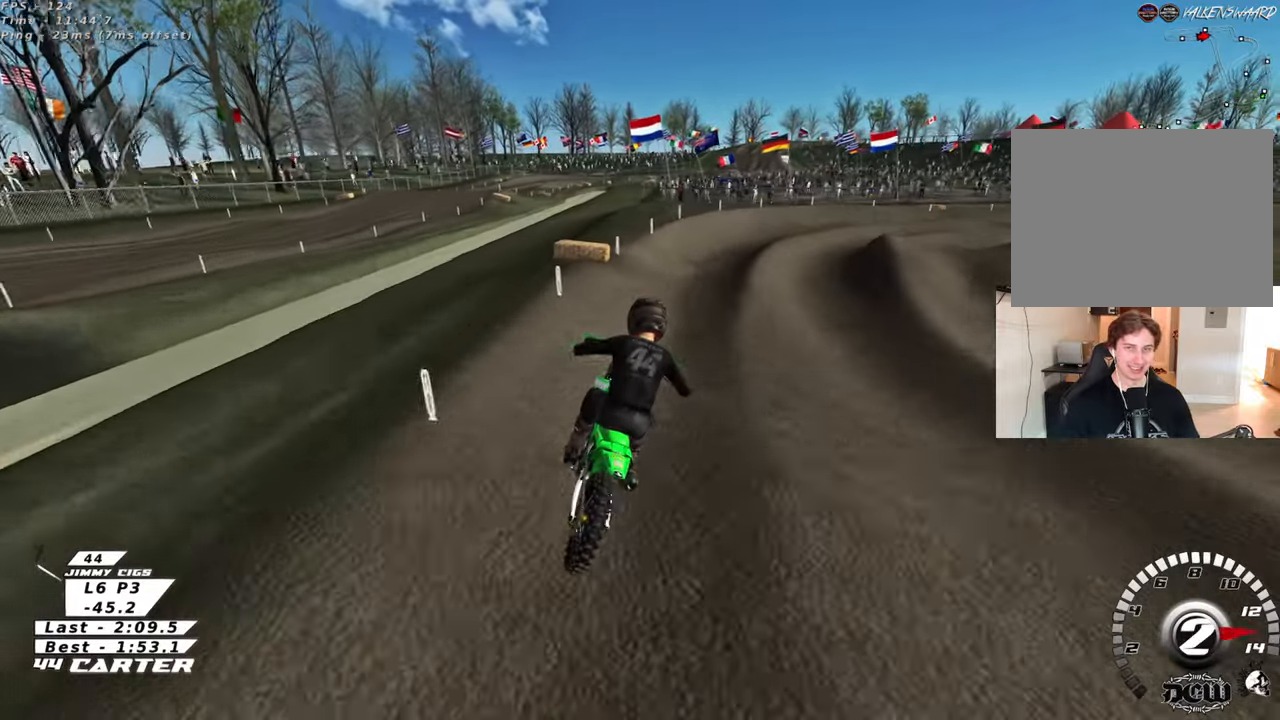
{"buttons": ["A"], "left_stick": "up-right", "right_stick": "center", "events": [[50, "X", "up"], [200, "left_stick", "right"], [300, "left_stick", "up"], [350, "left_stick", "up-right"], [367, "A", "down"]]}
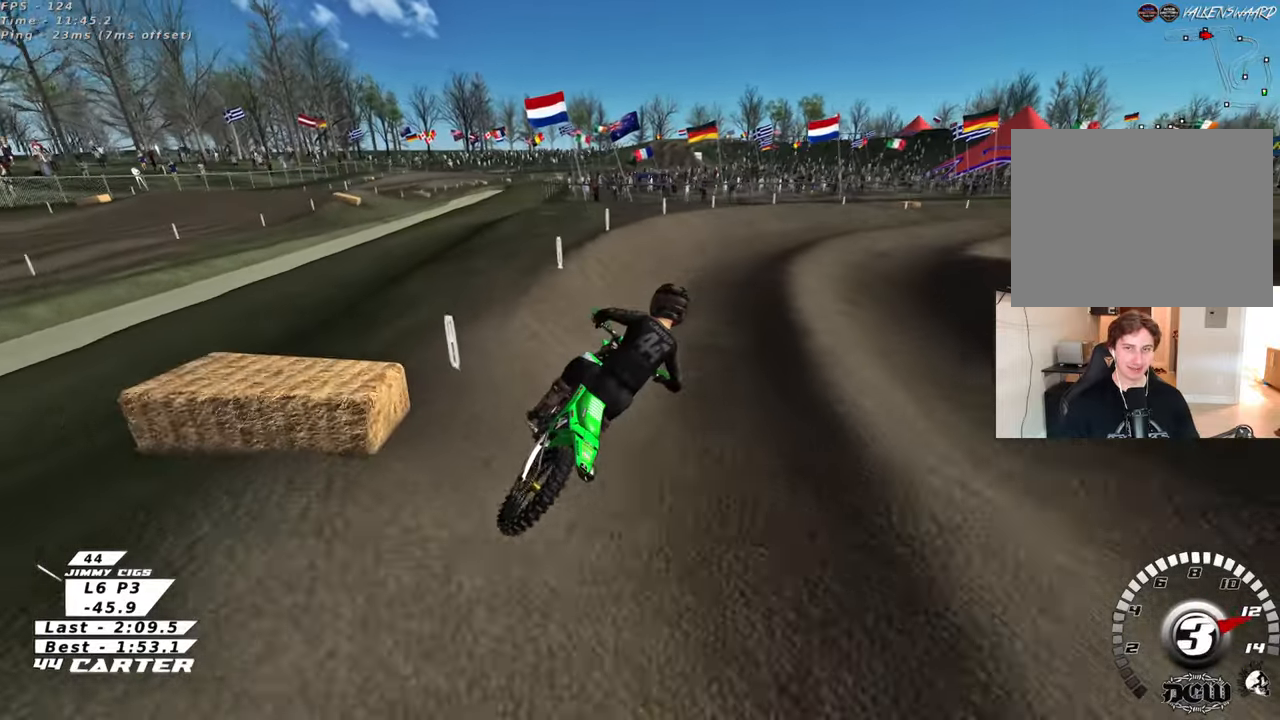
{"buttons": ["A"], "left_stick": "up-right", "right_stick": "center", "events": [[50, "A", "up"], [450, "A", "down"]]}
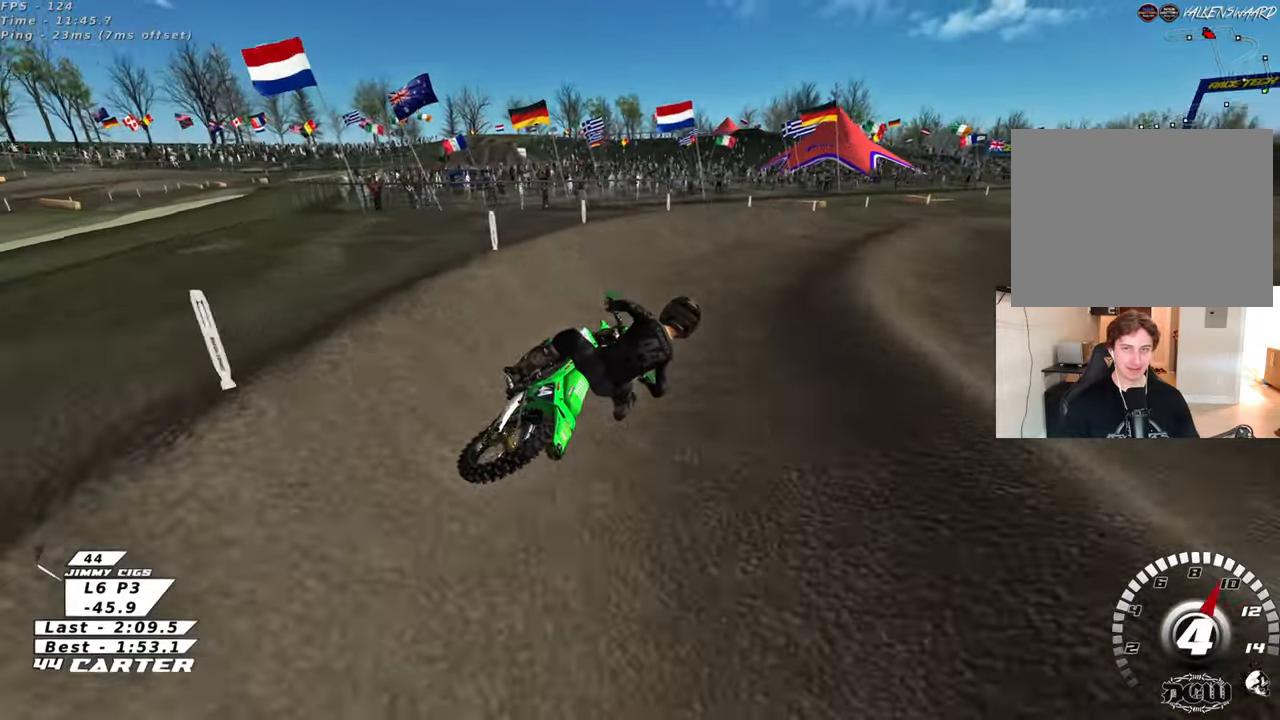
{"buttons": [], "left_stick": "up-right", "right_stick": "center", "events": [[33, "left_stick", "up"], [183, "A", "up"], [200, "left_stick", "up-right"], [317, "left_stick", "up"], [450, "left_stick", "up-right"]]}
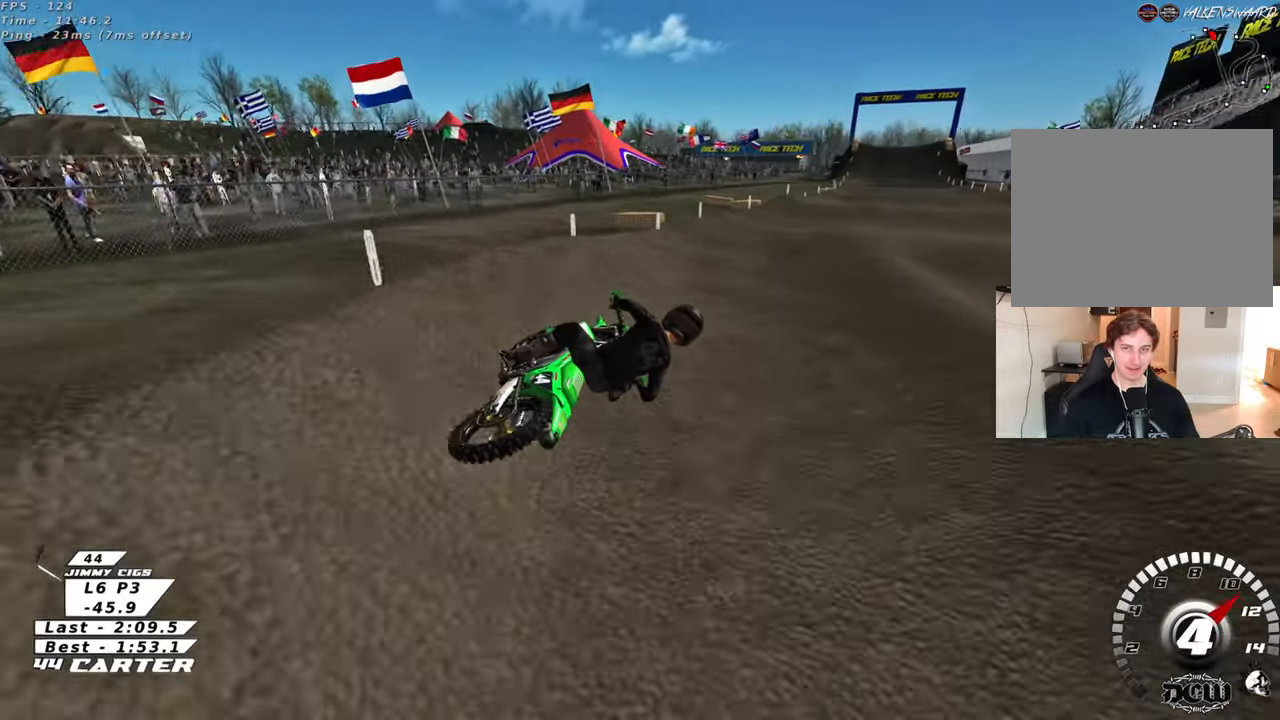
{"buttons": [], "left_stick": "down-left", "right_stick": "center"}
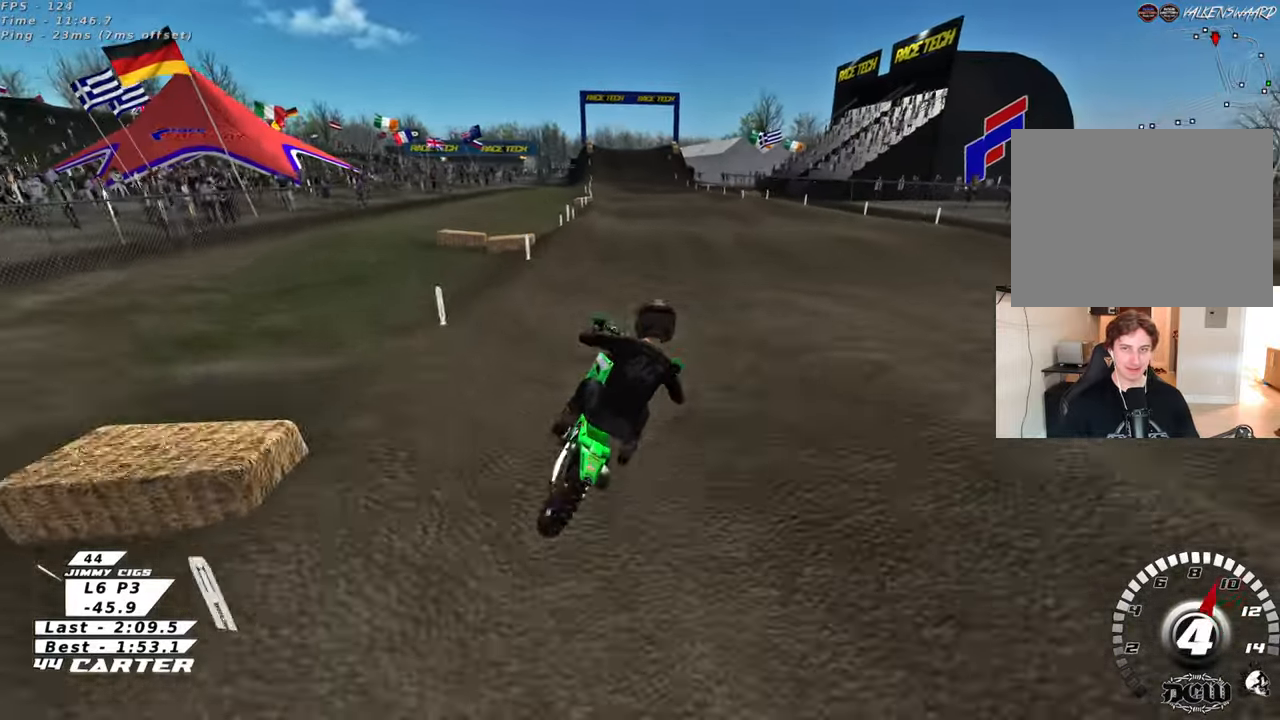
{"buttons": [], "left_stick": "down", "right_stick": "center", "events": [[300, "left_stick", "up-left"], [400, "left_stick", "down"]]}
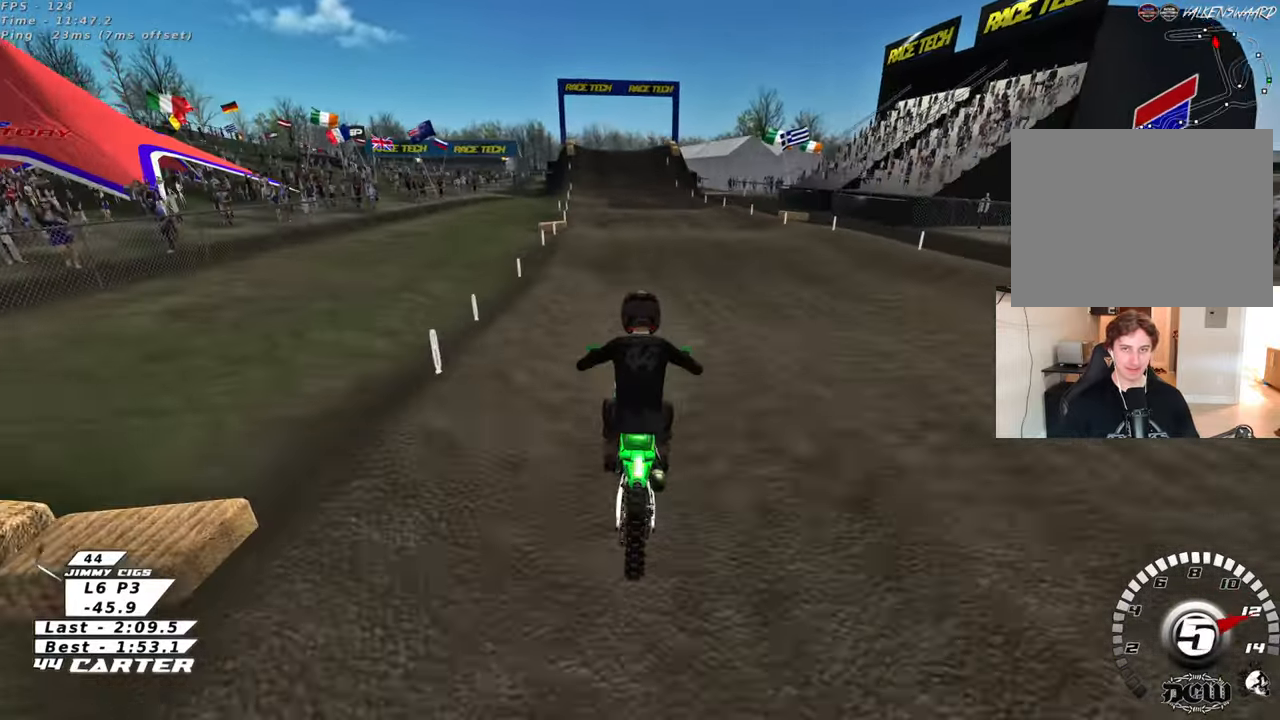
{"buttons": [], "left_stick": "down", "right_stick": "center", "events": [[17, "A", "down"], [117, "left_stick", "left"], [167, "A", "up"], [267, "left_stick", "up"], [500, "left_stick", "down"]]}
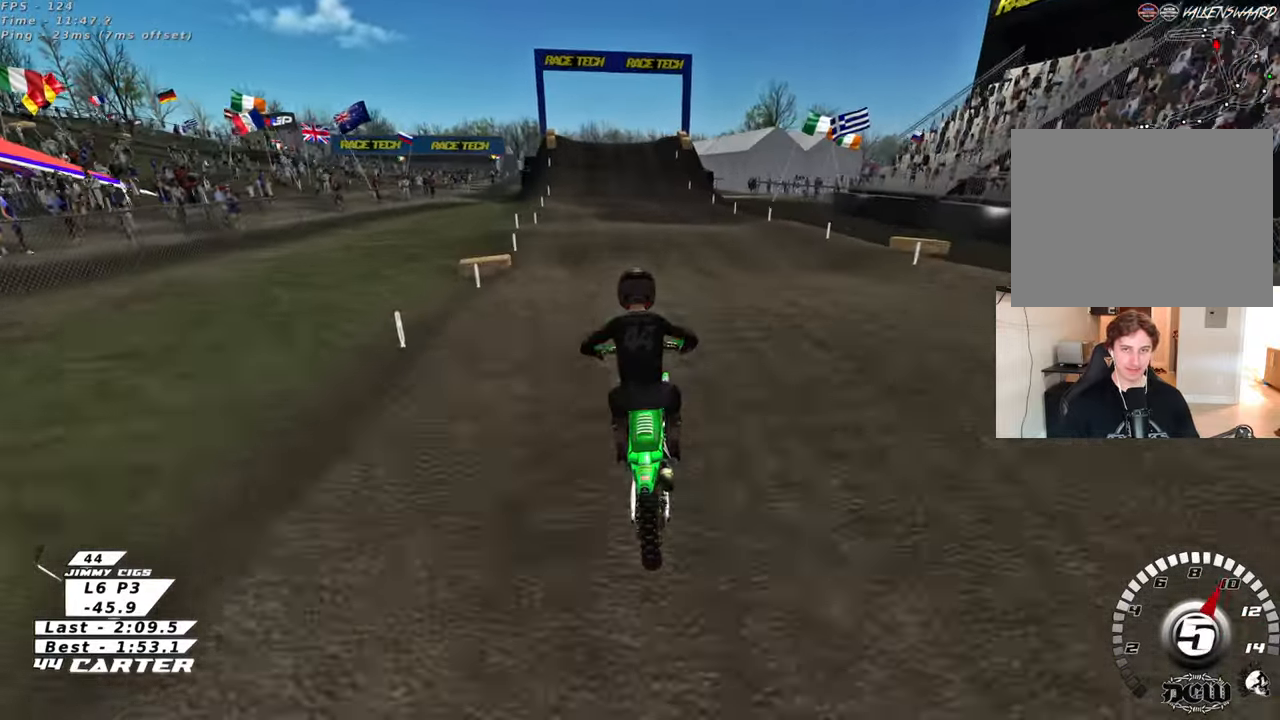
{"buttons": ["A"], "left_stick": "center", "right_stick": "center", "events": [[83, "A", "down"], [217, "A", "up"], [283, "A", "down"], [317, "left_stick", "center"], [433, "A", "up"], [500, "A", "down"]]}
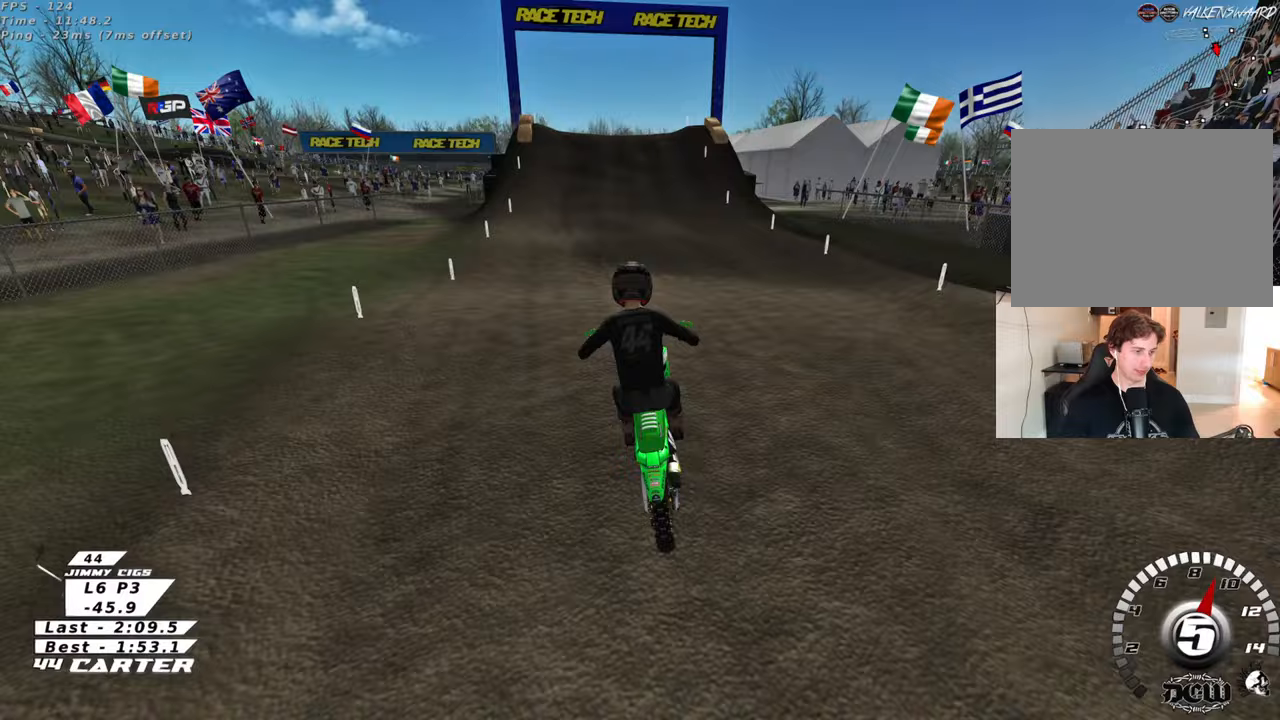
{"buttons": ["X"], "left_stick": "center", "right_stick": "center", "events": [[50, "left_stick", "down"], [133, "A", "up"], [233, "left_stick", "center"], [450, "X", "down"]]}
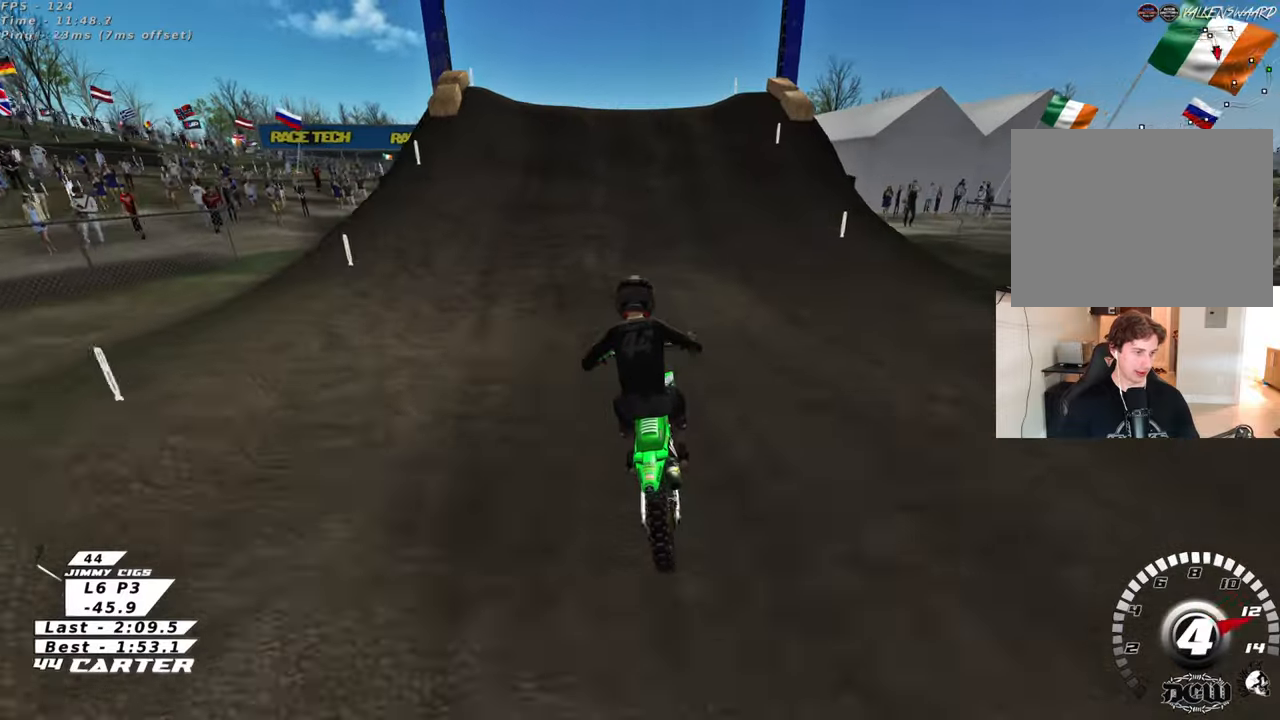
{"buttons": ["A"], "left_stick": "up-left", "right_stick": "center", "events": [[50, "X", "up"], [150, "X", "down"], [183, "L2", "down"], [217, "X", "up"], [317, "L2", "up"], [333, "left_stick", "up"], [400, "left_stick", "up-left"], [450, "A", "down"]]}
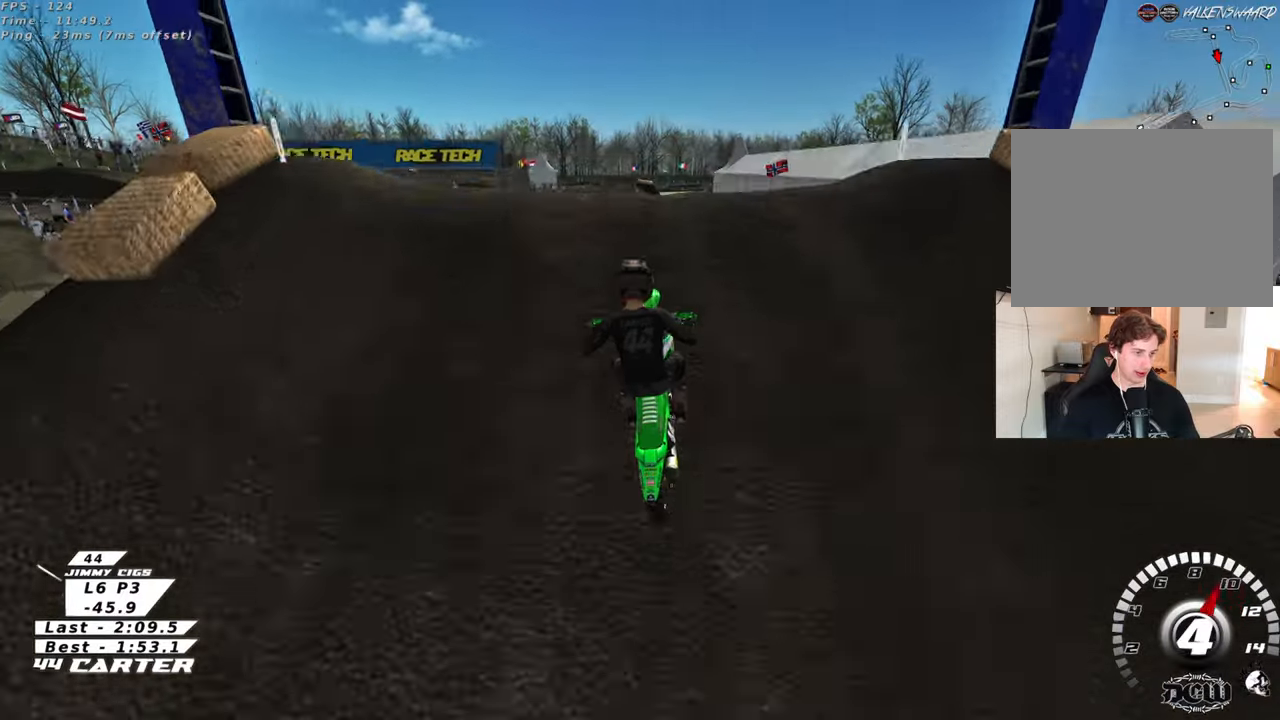
{"buttons": [], "left_stick": "down-left", "right_stick": "center", "events": [[67, "A", "up"], [67, "left_stick", "down-left"], [217, "left_stick", "down-right"], [367, "A", "down"], [467, "A", "up"], [483, "left_stick", "down-left"]]}
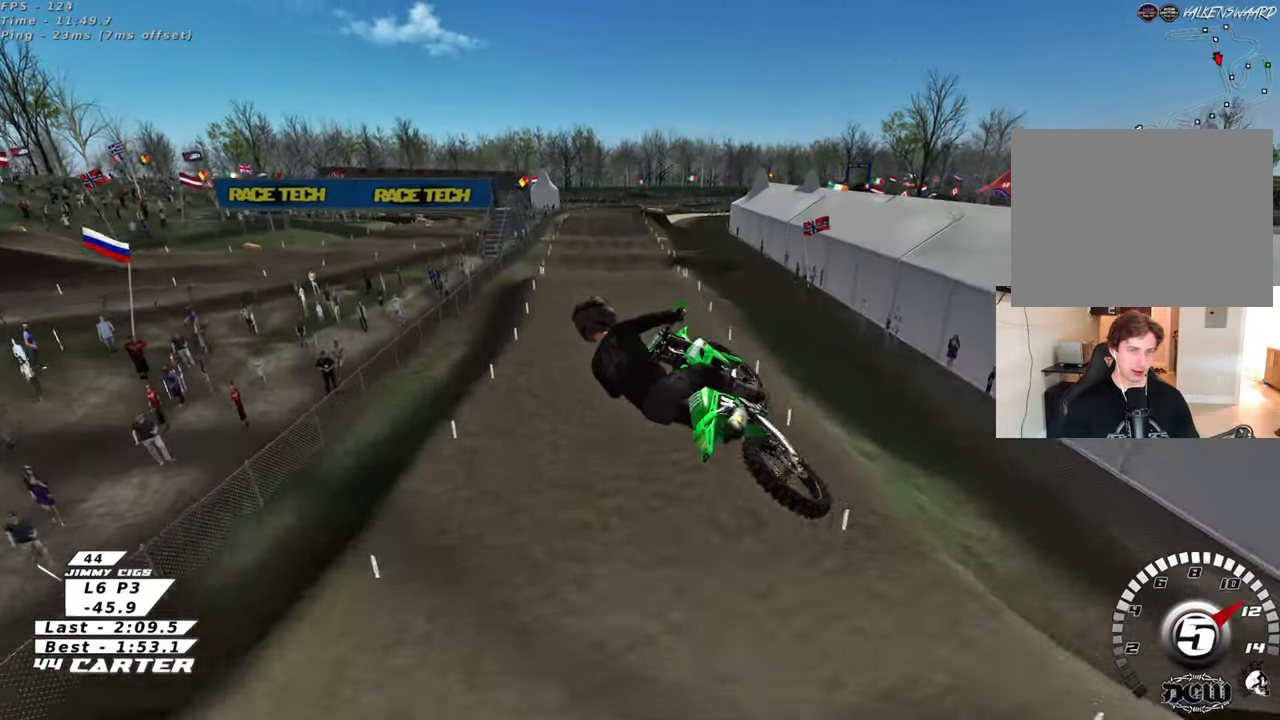
{"buttons": ["A"], "left_stick": "up-right", "right_stick": "center", "events": [[67, "A", "down"], [183, "A", "up"], [283, "A", "down"], [283, "left_stick", "down-right"], [383, "left_stick", "up-right"], [400, "A", "up"], [483, "A", "down"]]}
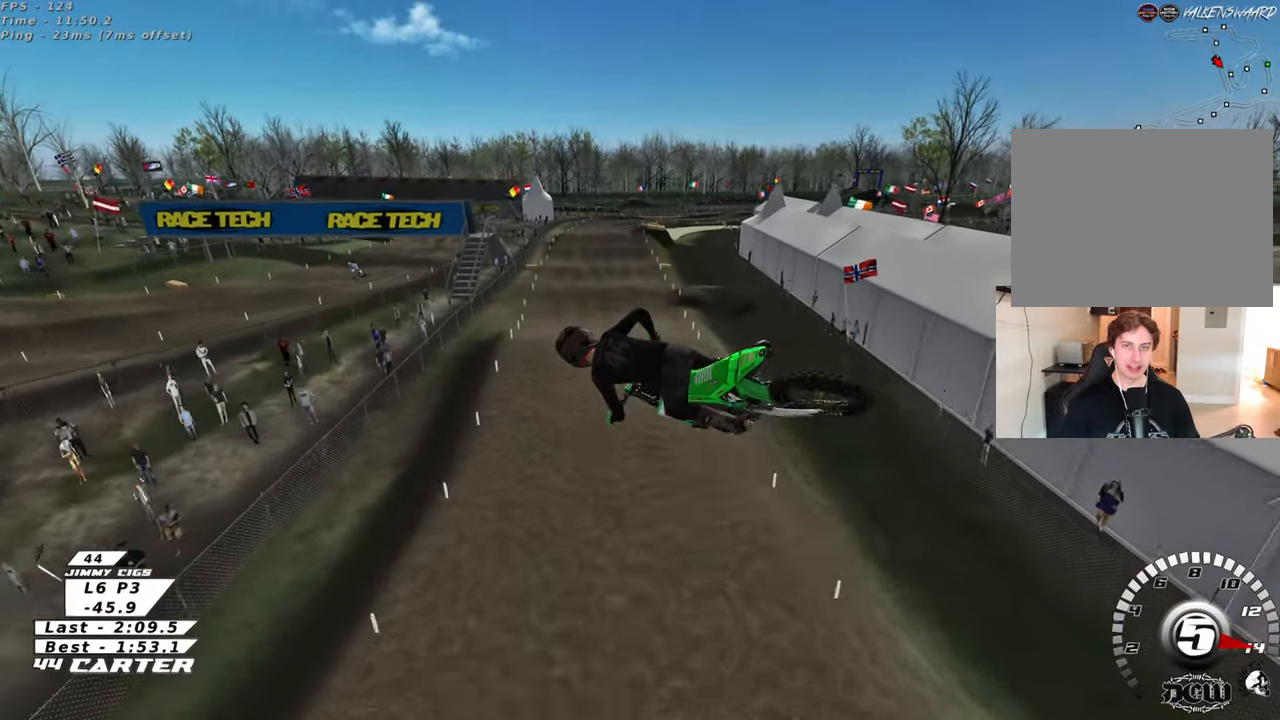
{"buttons": ["R3"], "left_stick": "up", "right_stick": "left", "events": [[133, "A", "up"], [183, "left_stick", "up"], [383, "right_stick", "down"], [433, "R3", "down"], [433, "right_stick", "left"]]}
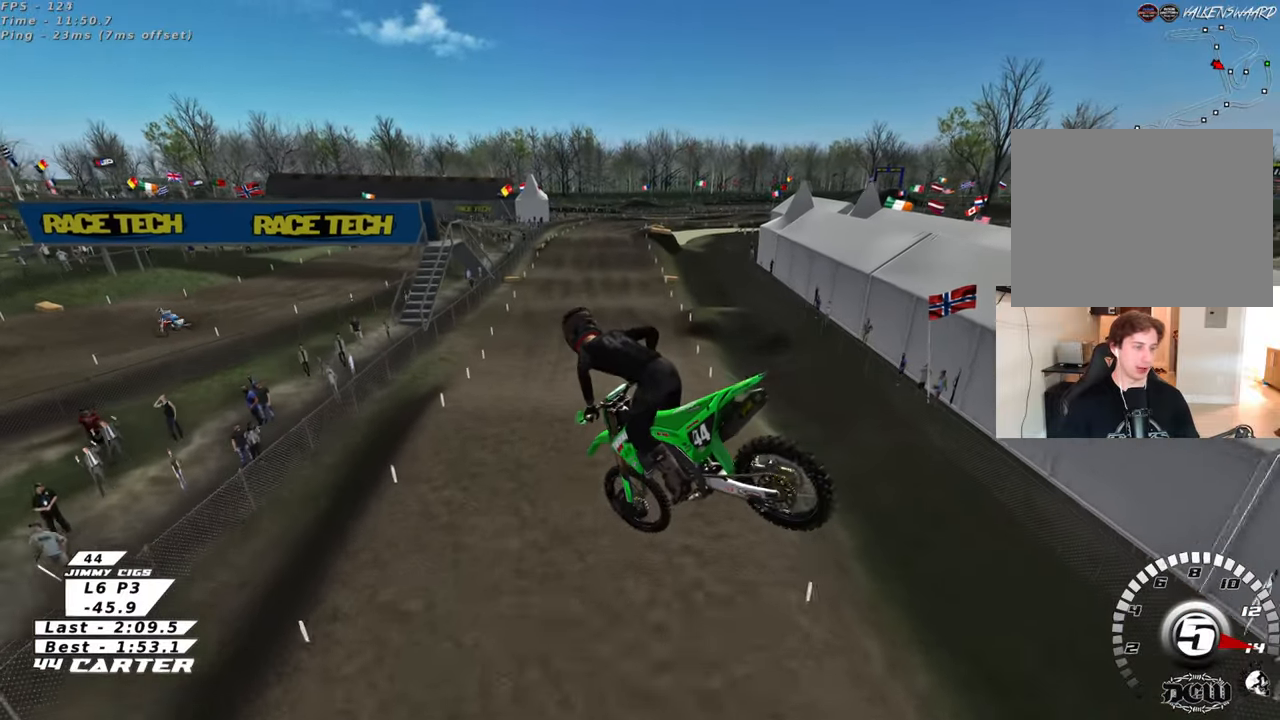
{"buttons": [], "left_stick": "up", "right_stick": "down", "events": [[83, "left_stick", "center"], [150, "left_stick", "left"], [233, "R1", "down"], [250, "left_stick", "up-left"], [333, "R1", "up"], [350, "R3", "up"], [417, "left_stick", "up"], [417, "right_stick", "down"]]}
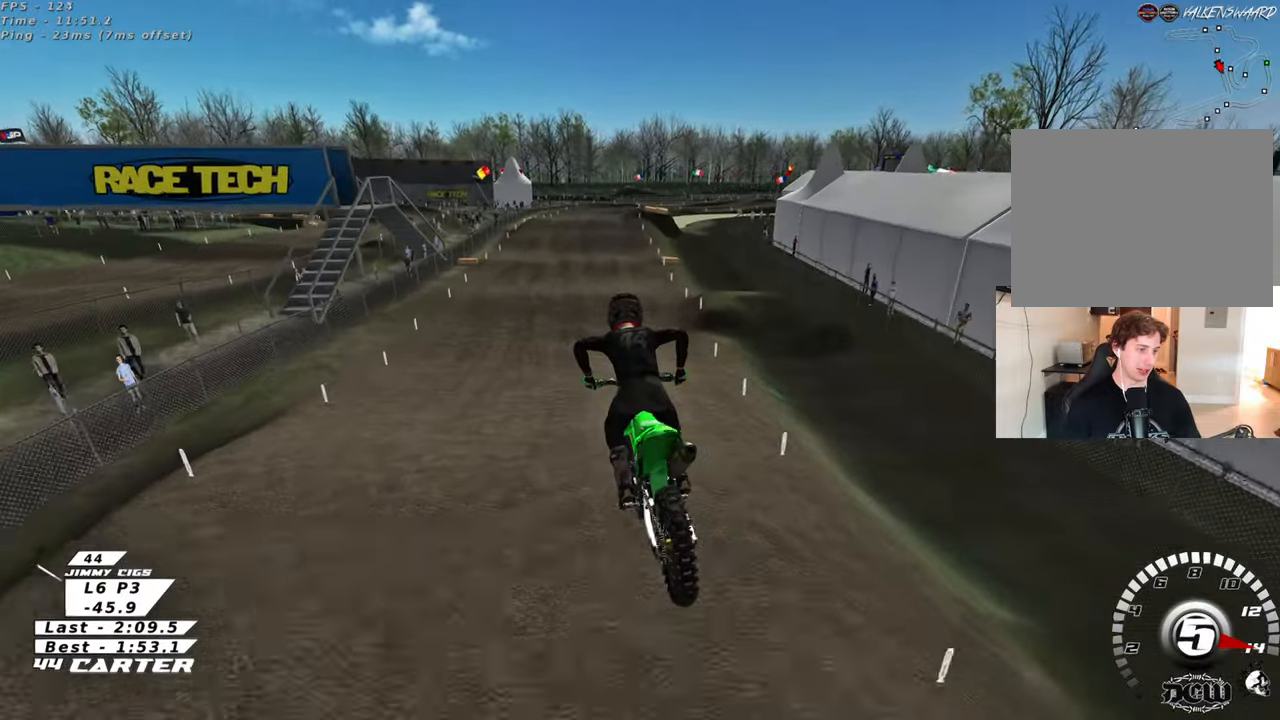
{"buttons": [], "left_stick": "center", "right_stick": "down", "events": [[50, "X", "down"], [133, "X", "up"], [167, "left_stick", "center"], [233, "X", "down"], [283, "left_stick", "down"], [300, "X", "up"], [417, "left_stick", "center"]]}
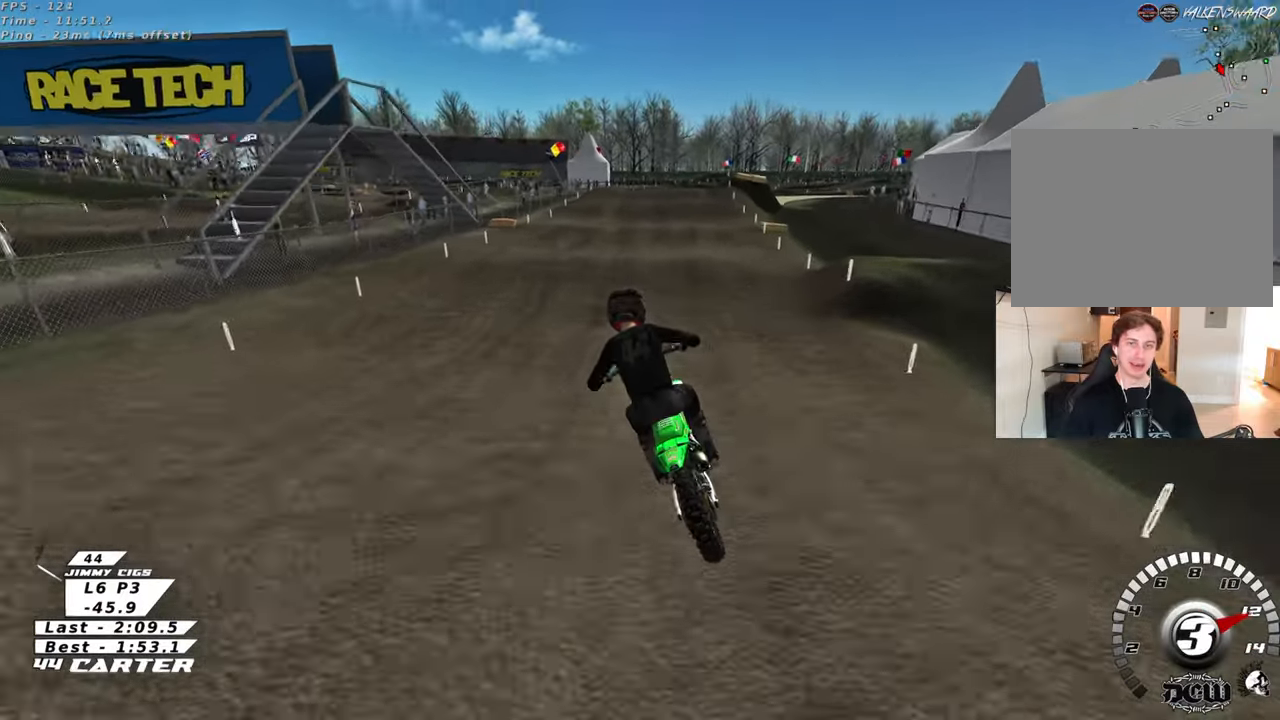
{"buttons": [], "left_stick": "down", "right_stick": "down", "events": [[50, "left_stick", "up-right"], [83, "A", "down"], [233, "A", "up"], [383, "left_stick", "center"], [450, "left_stick", "down"]]}
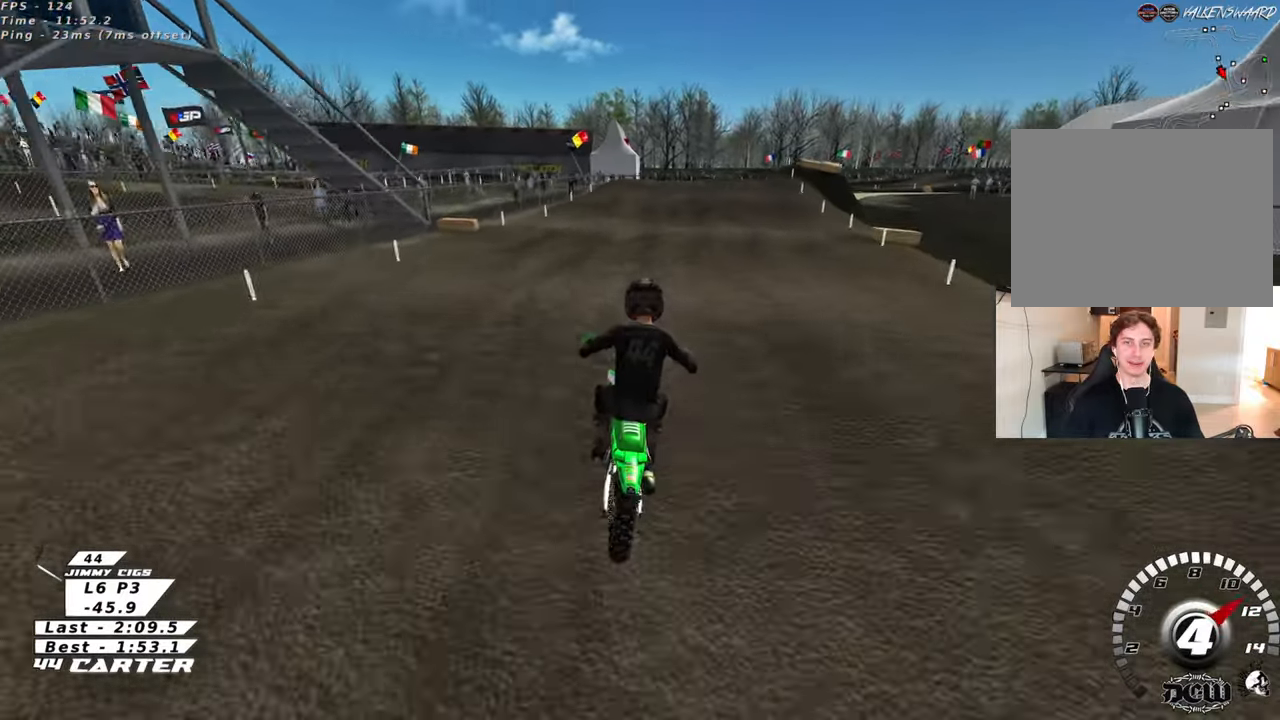
{"buttons": [], "left_stick": "up-left", "right_stick": "down", "events": [[17, "A", "down"], [100, "left_stick", "right"], [133, "A", "up"], [317, "left_stick", "up"], [383, "left_stick", "up-left"]]}
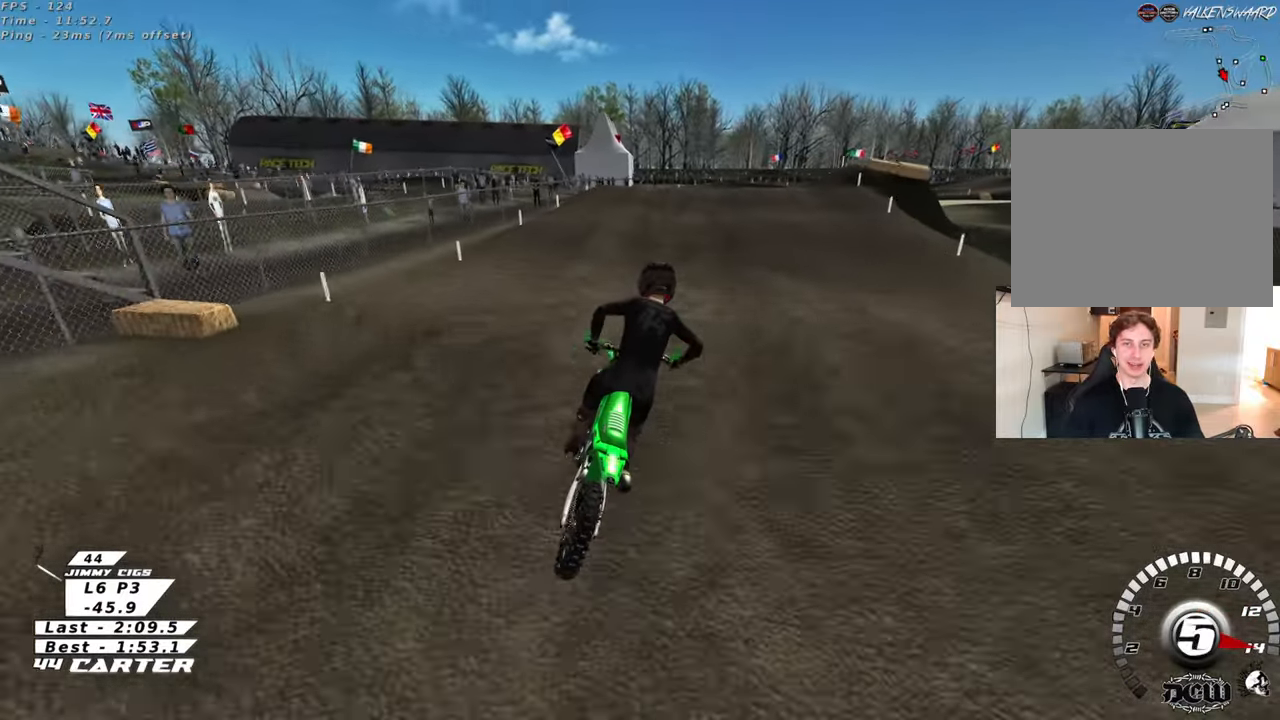
{"buttons": [], "left_stick": "down", "right_stick": "center", "events": [[50, "left_stick", "center"], [67, "right_stick", "center"], [267, "X", "down"], [367, "X", "up"], [367, "left_stick", "up-left"], [433, "left_stick", "center"], [483, "left_stick", "down"]]}
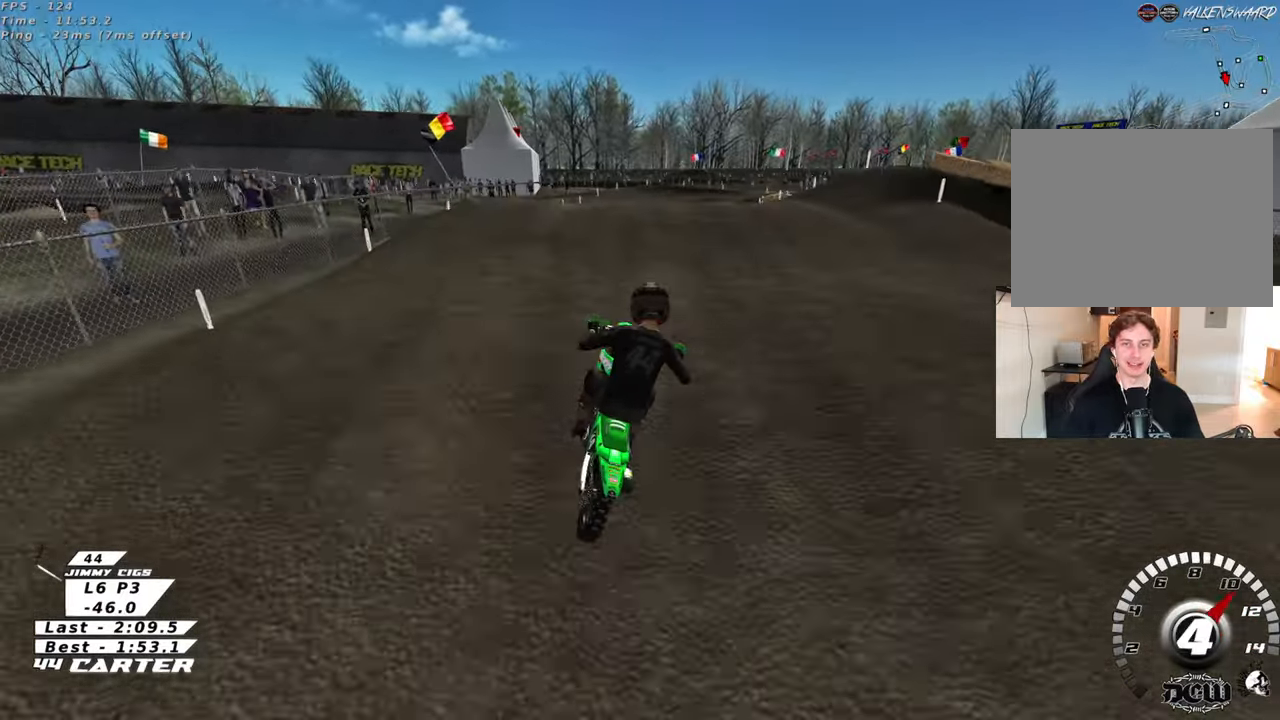
{"buttons": [], "left_stick": "down", "right_stick": "center", "events": [[183, "left_stick", "center"], [383, "left_stick", "down"]]}
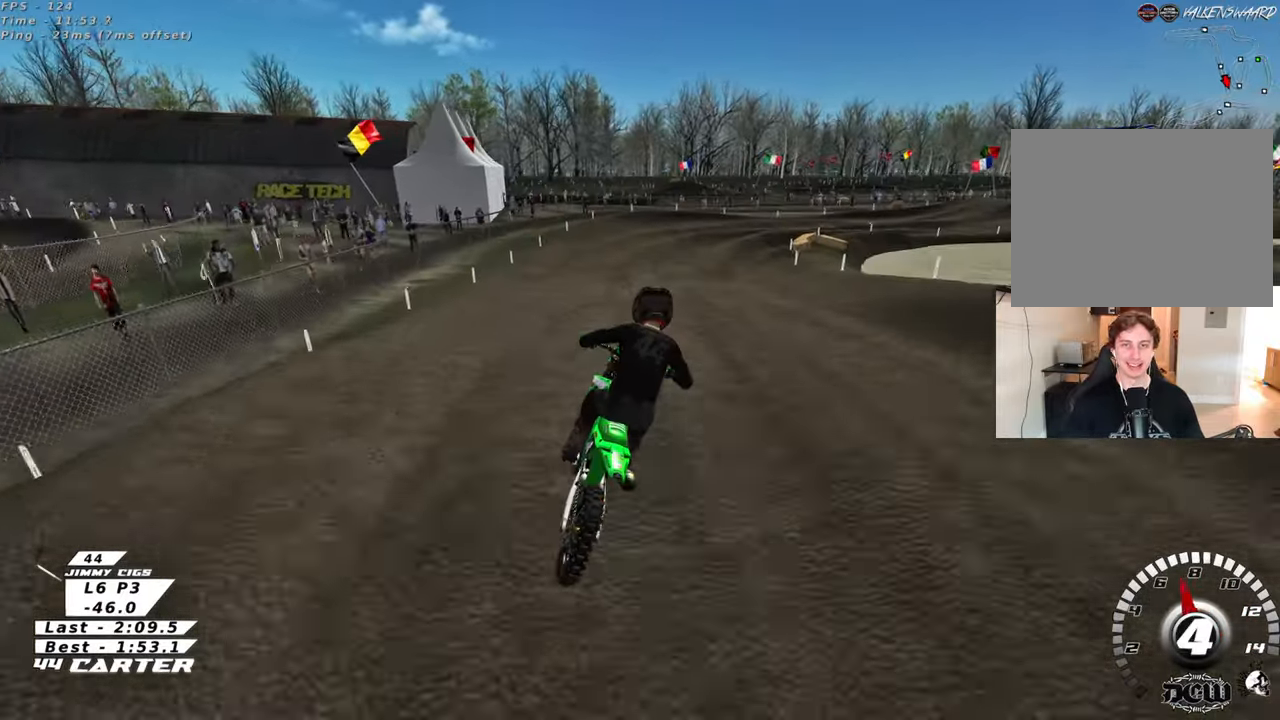
{"buttons": [], "left_stick": "up-right", "right_stick": "center", "events": [[83, "left_stick", "down-right"], [267, "left_stick", "up-right"], [333, "X", "down"], [433, "X", "up"]]}